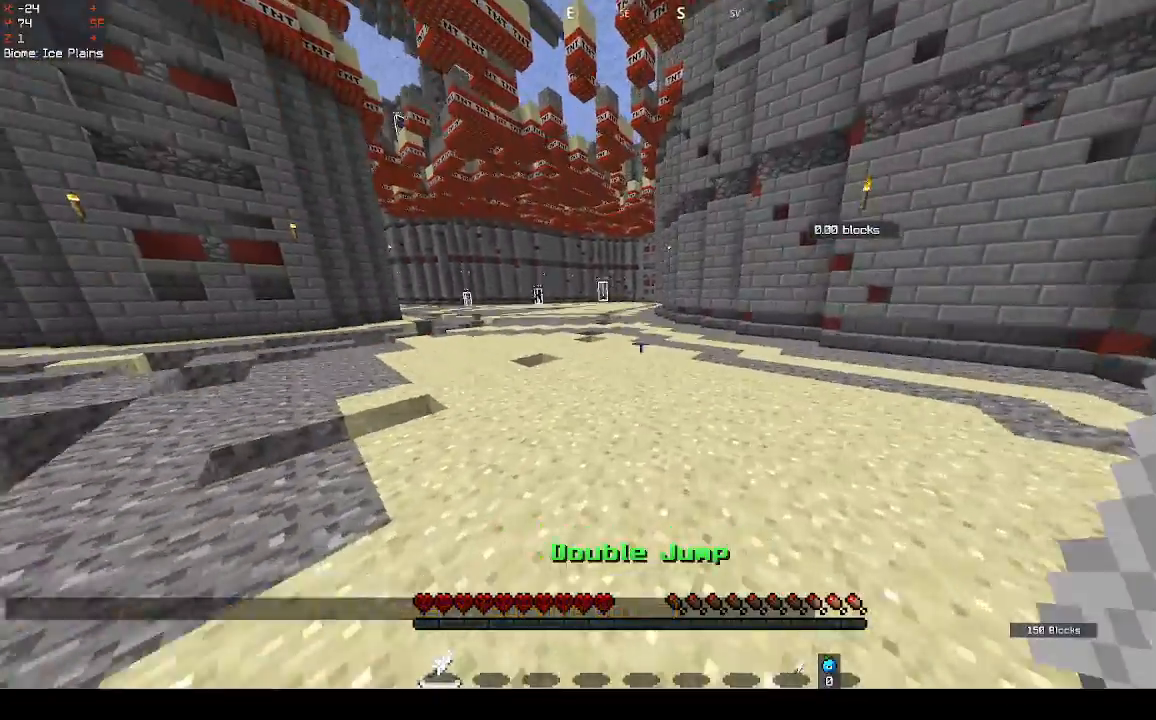
Gameplay with keyboard and mouse; each line is a JSON object with the keys and mouse buttons held at the frame after it. "events" lists presses ("down") and releases ("up") of "d", "q", "s", "space", "z", "mouse_left" and "mouse_right" between this image and that frame as [ms after this image, input, new state], when the widget could be followed in between. "mouse_left", "mouse_right" = the "left", "right" buttons of the "mouse" list. No other keys are recorded. Fast repeated clicks can show as one long hold. Mouse movement is not recorded.
{"keys": ["space"], "mouse": [], "events": []}
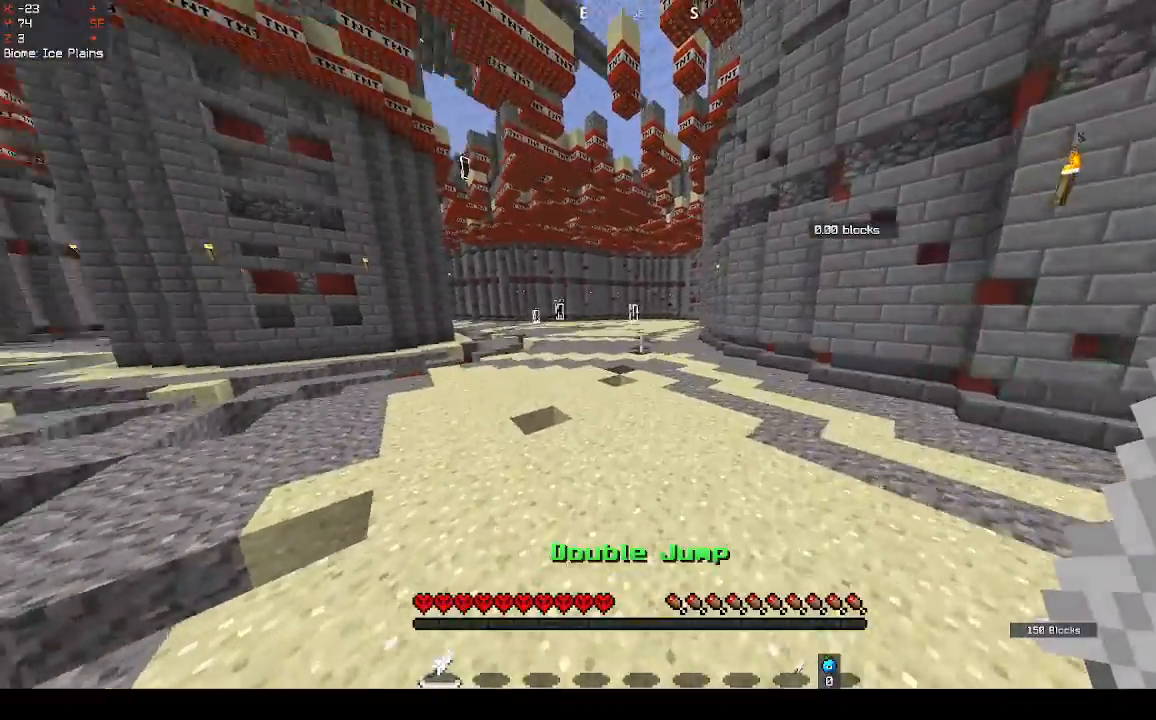
{"keys": ["space"], "mouse": [], "events": []}
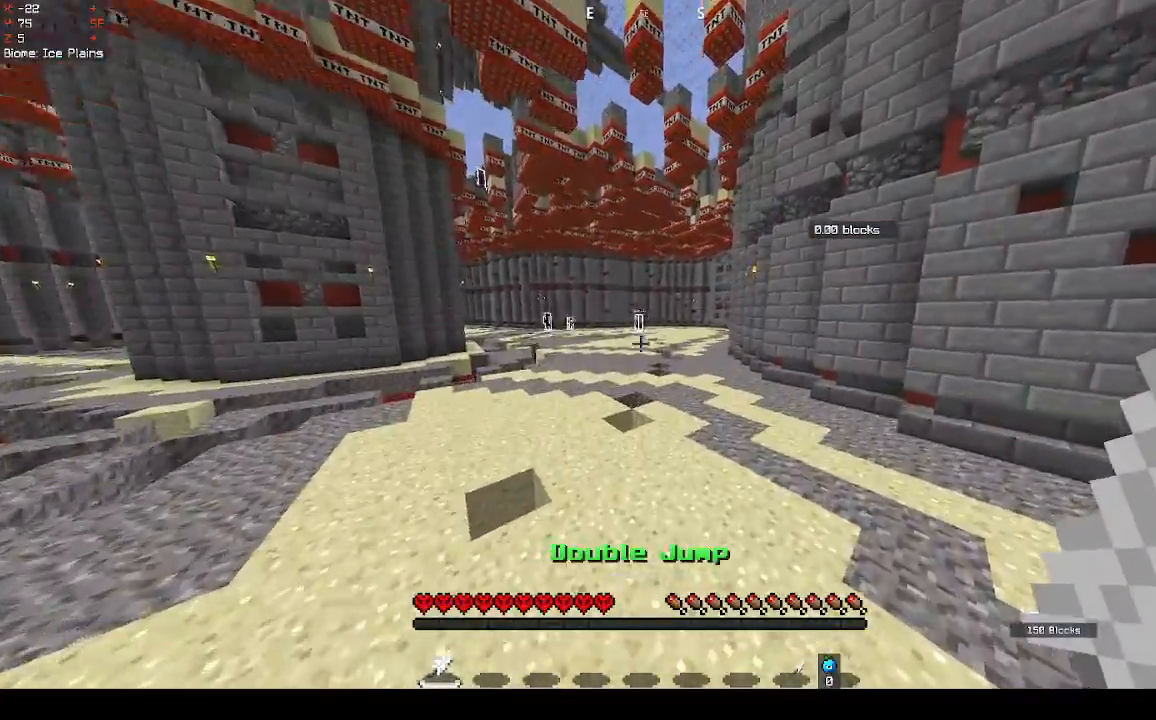
{"keys": ["space"], "mouse": [], "events": []}
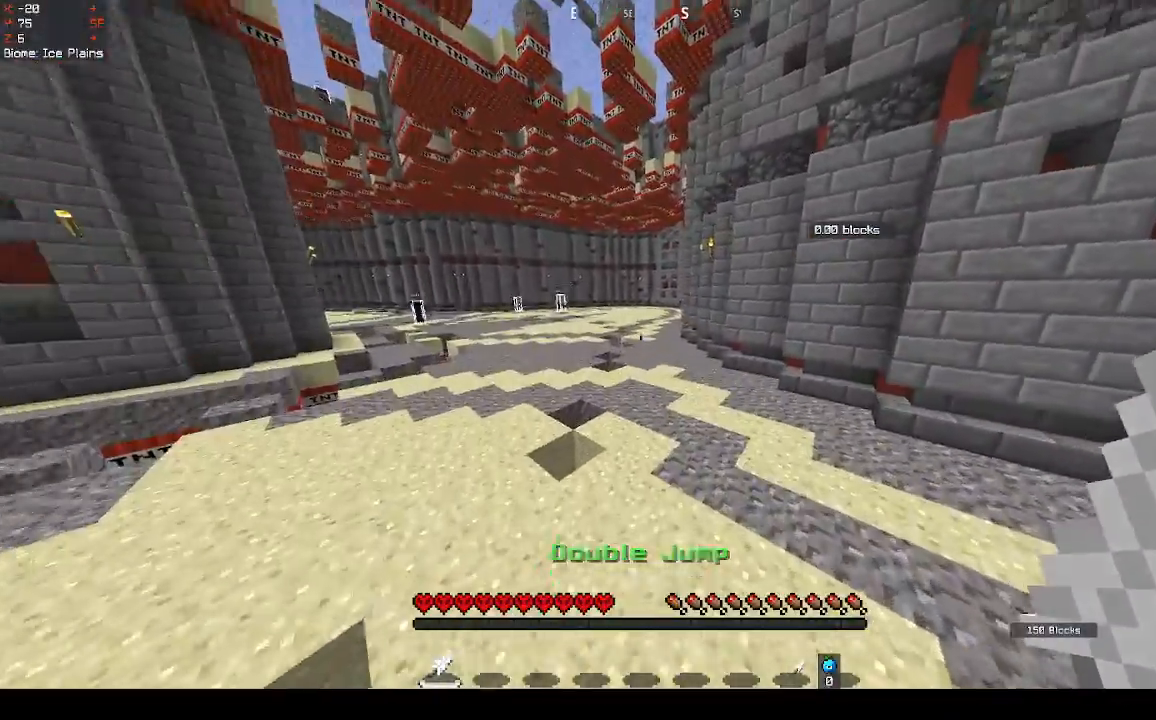
{"keys": ["space"], "mouse": [], "events": []}
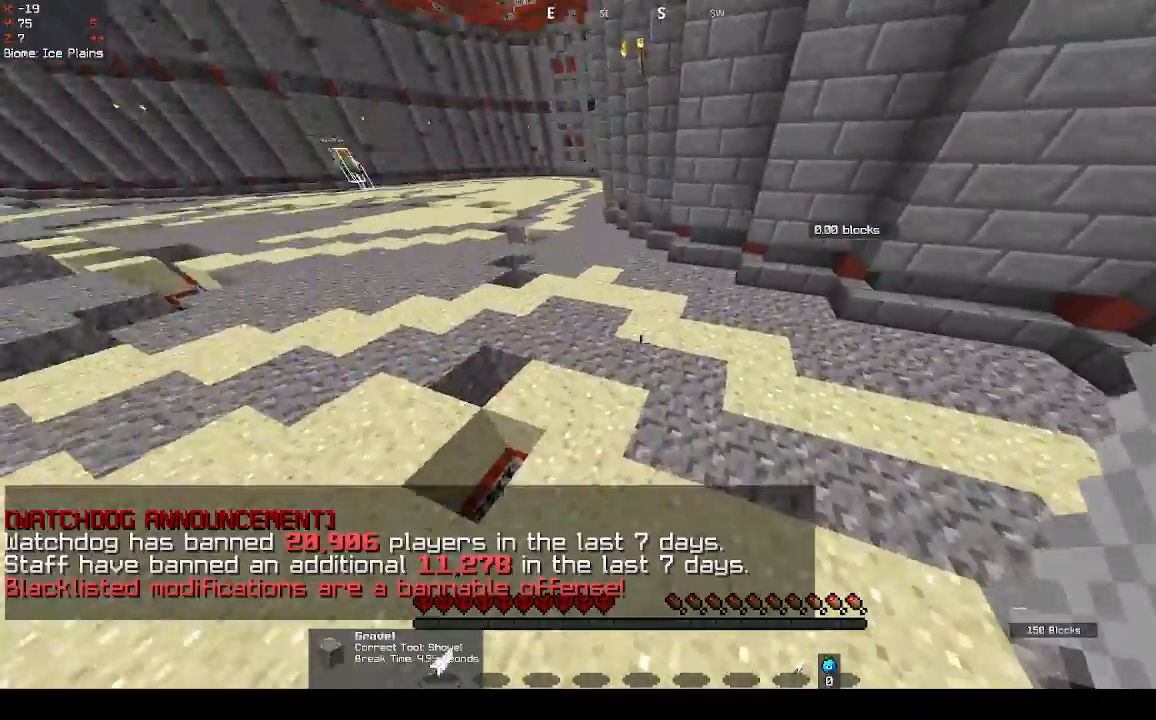
{"keys": ["space"], "mouse": [], "events": []}
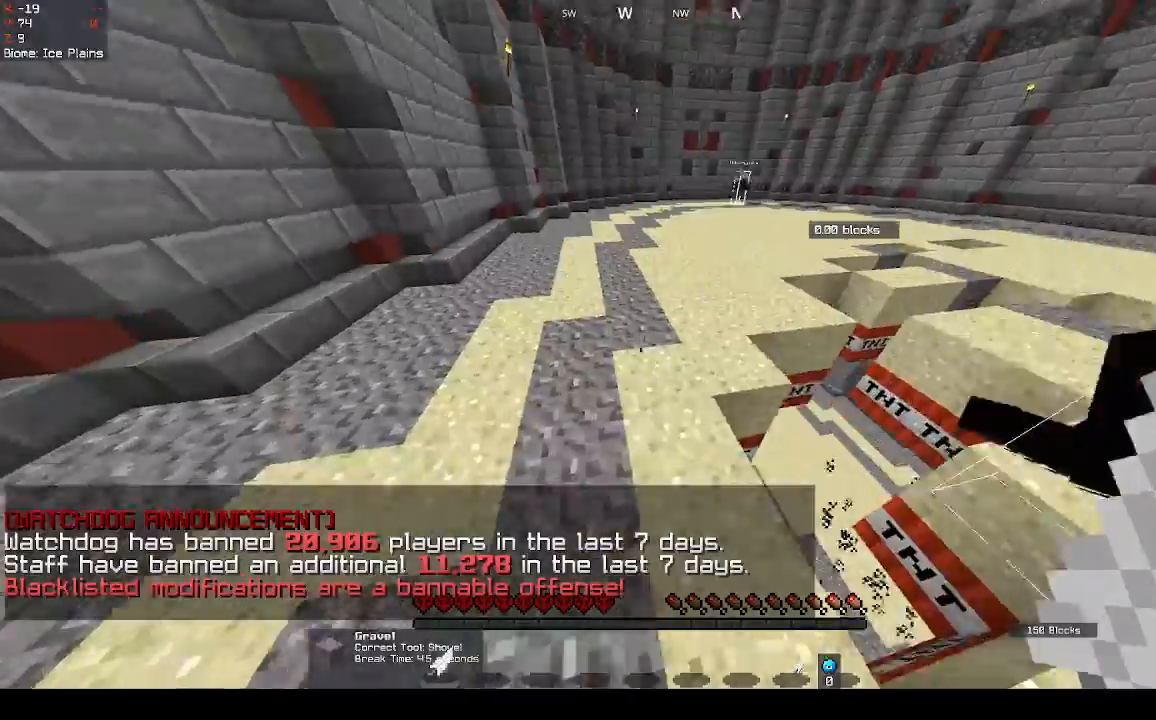
{"keys": ["space"], "mouse": [], "events": []}
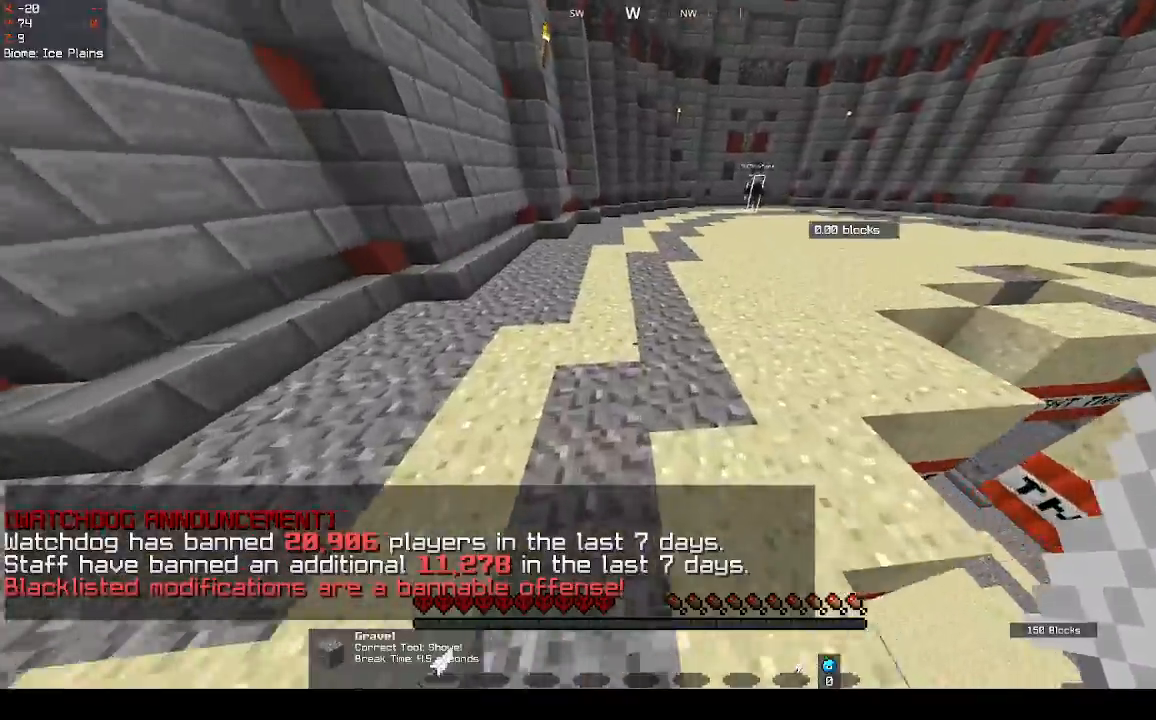
{"keys": ["space"], "mouse": [], "events": []}
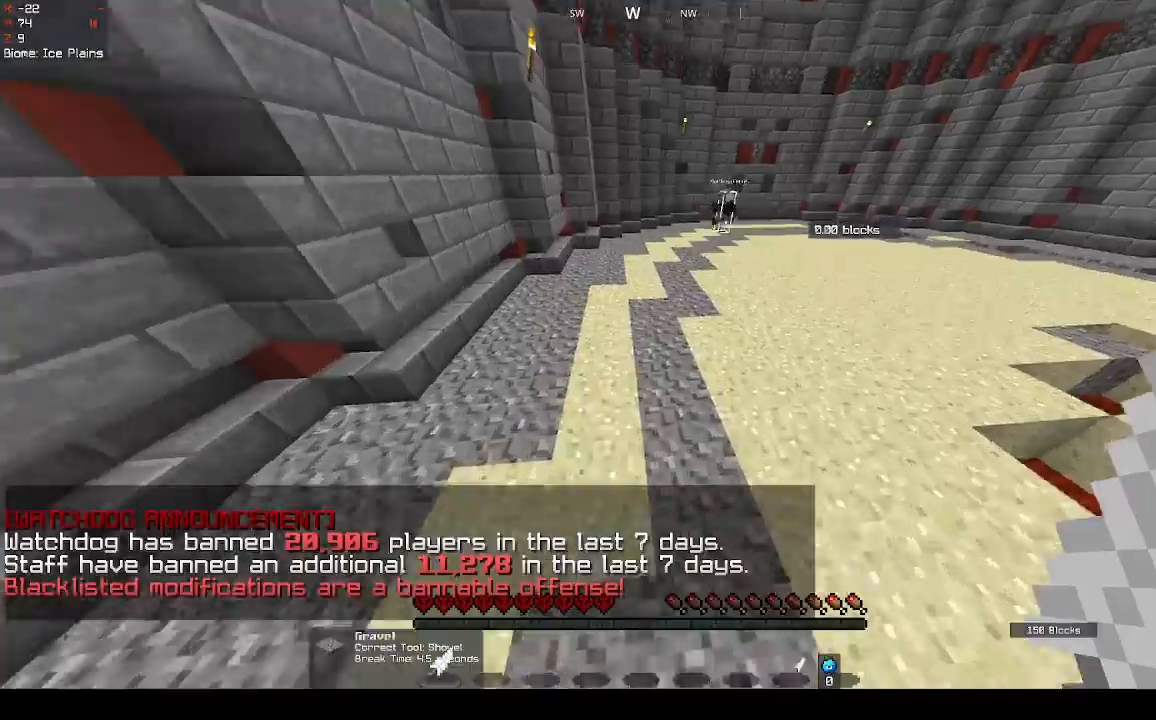
{"keys": ["space"], "mouse": [], "events": []}
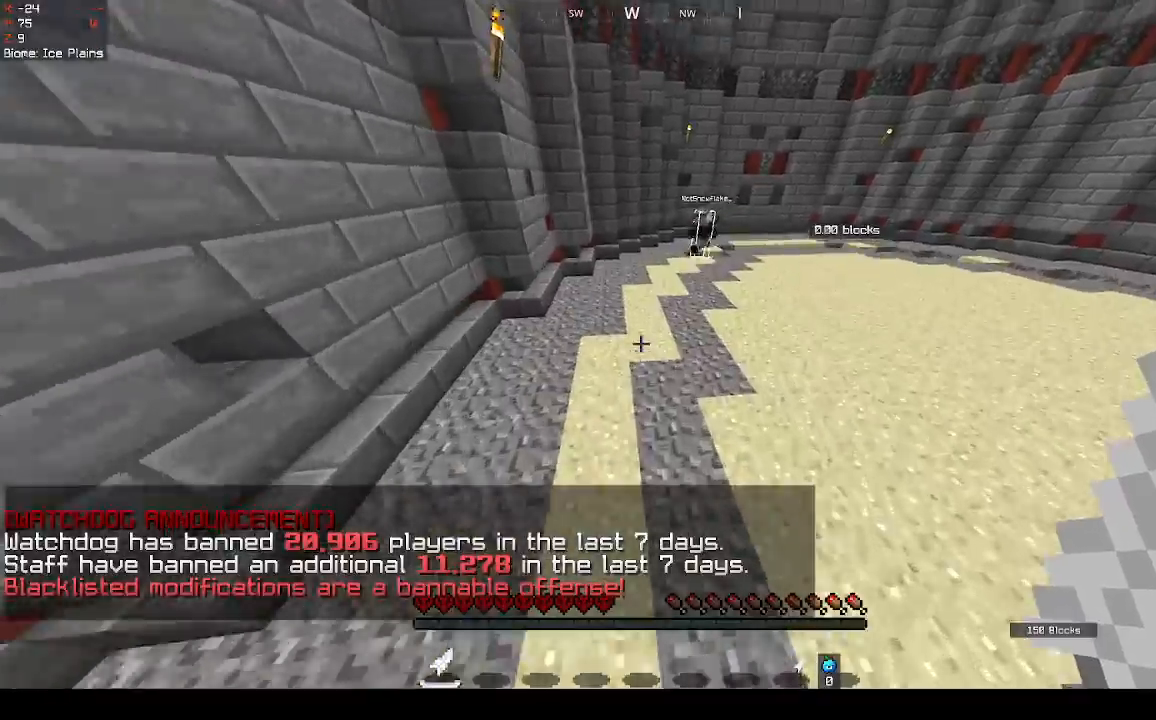
{"keys": ["space"], "mouse": [], "events": []}
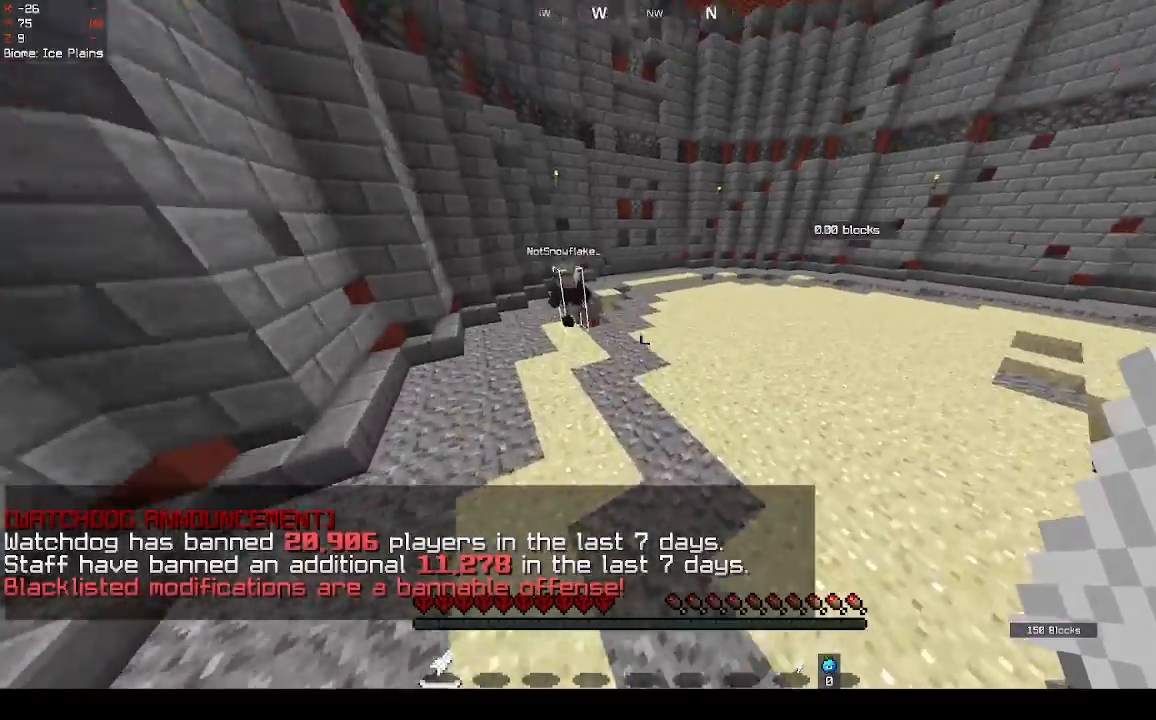
{"keys": ["space"], "mouse": [], "events": []}
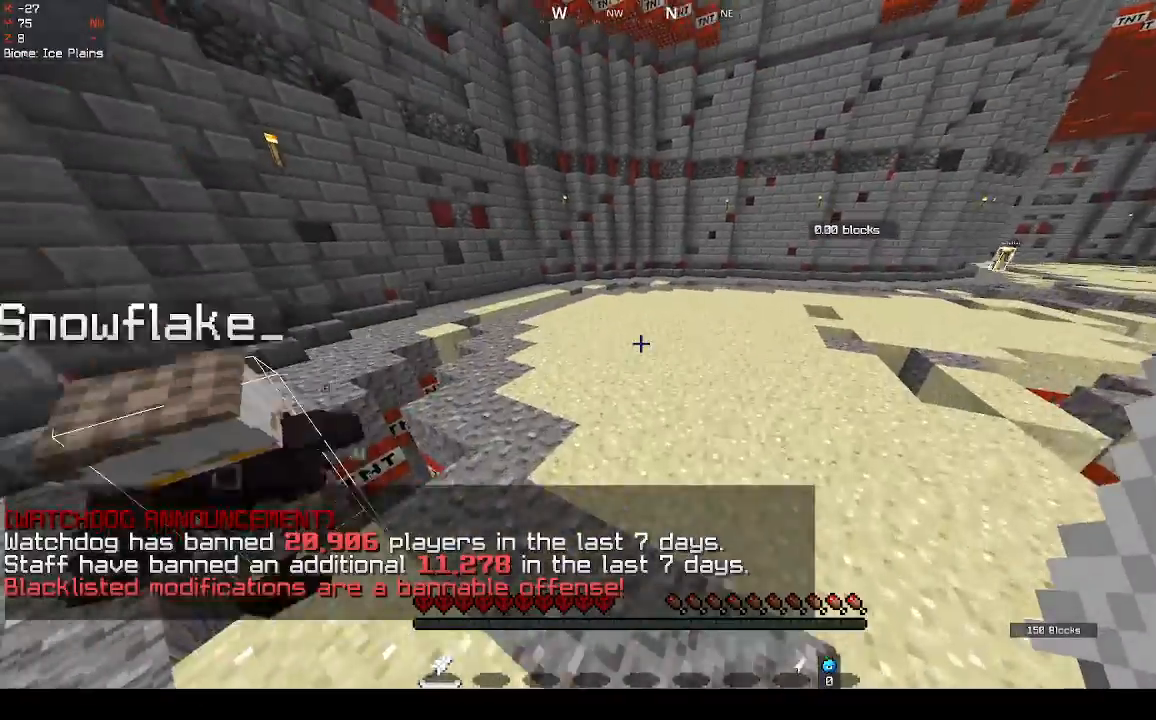
{"keys": ["space"], "mouse": [], "events": []}
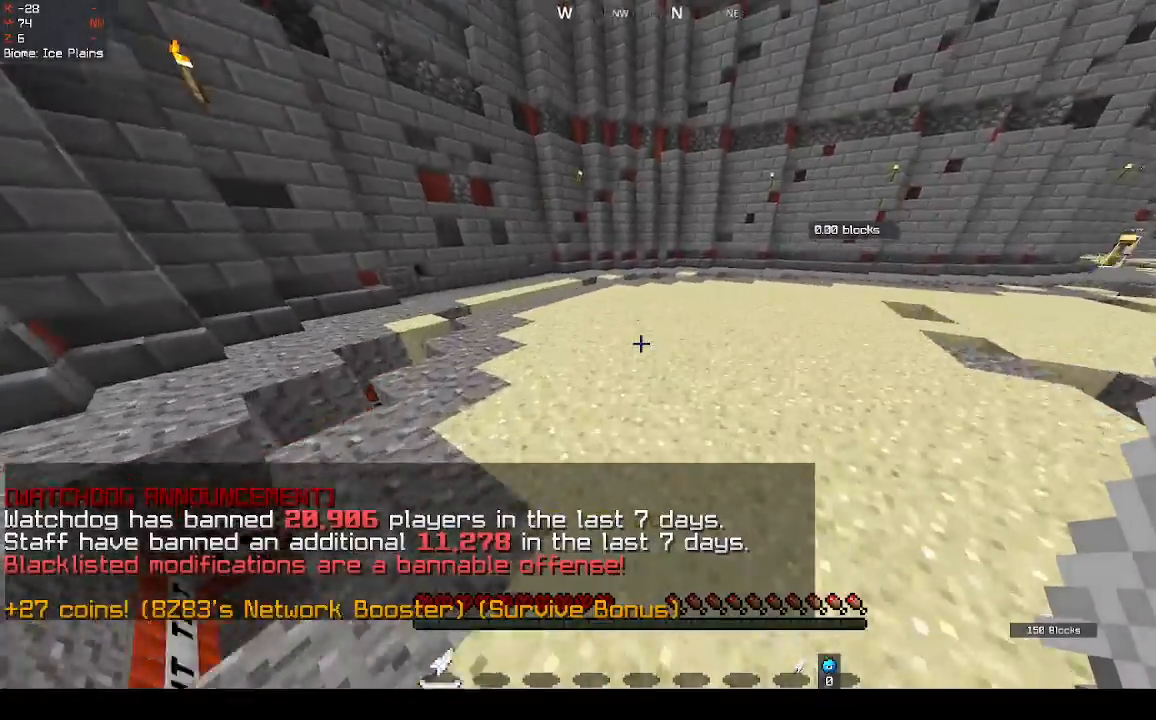
{"keys": ["space"], "mouse": [], "events": []}
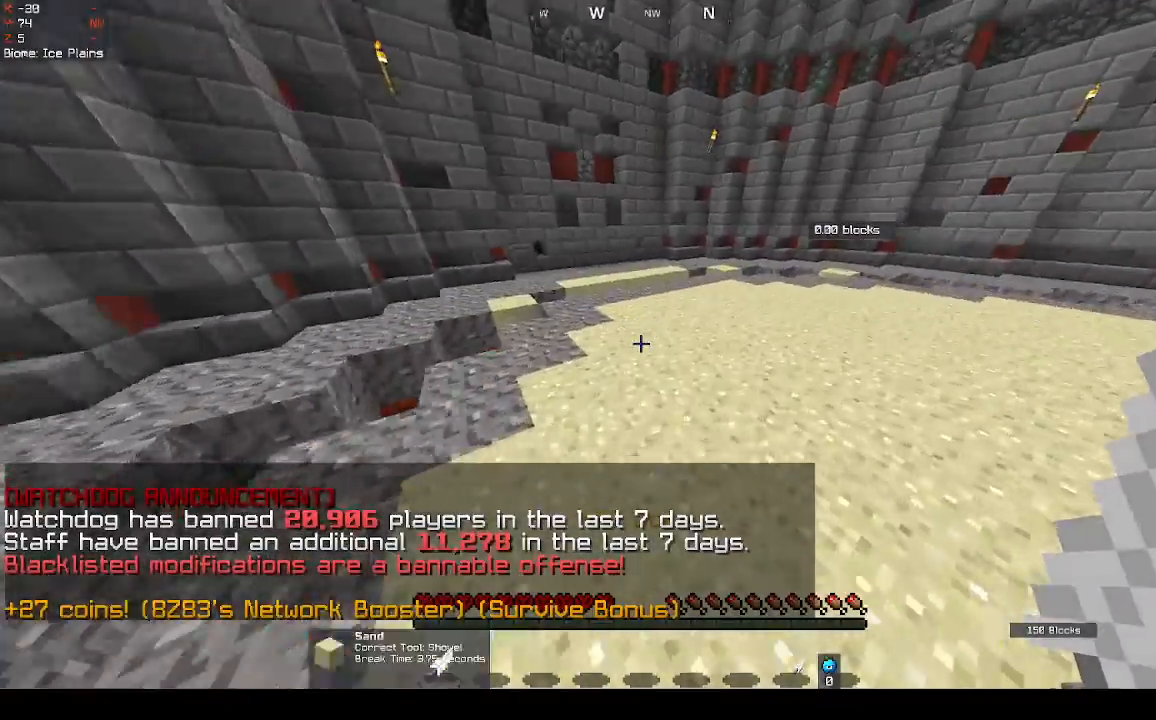
{"keys": [], "mouse": [], "events": [[467, "space", "up"]]}
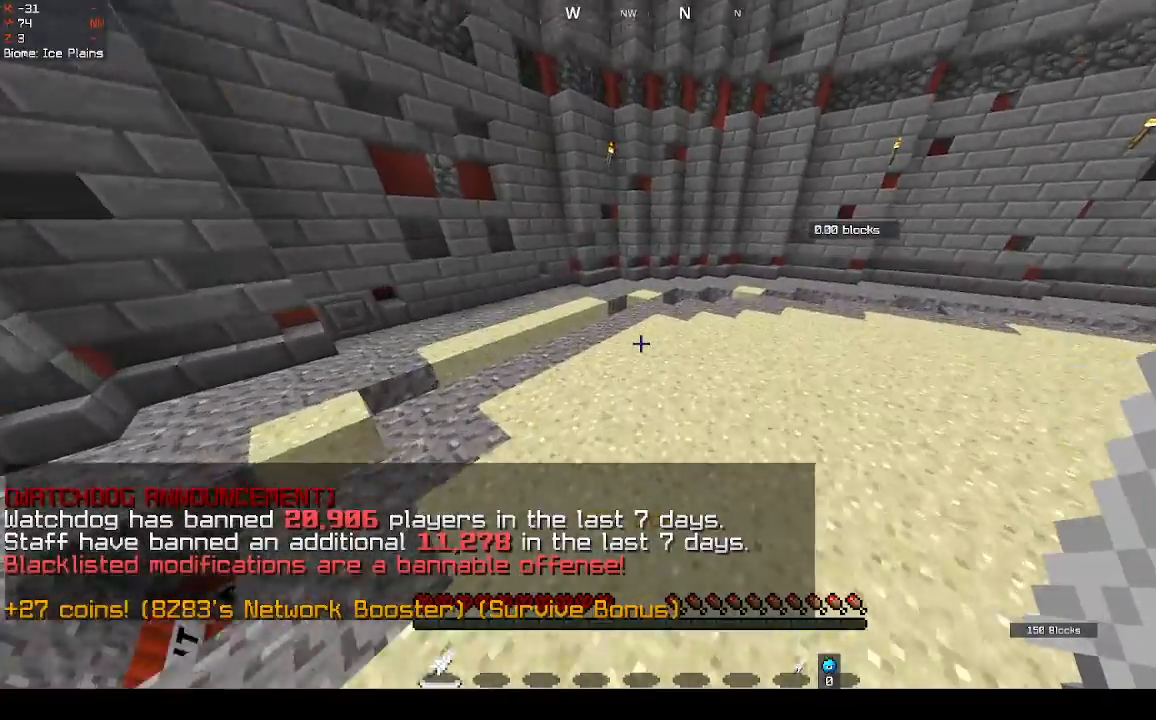
{"keys": [], "mouse": [], "events": []}
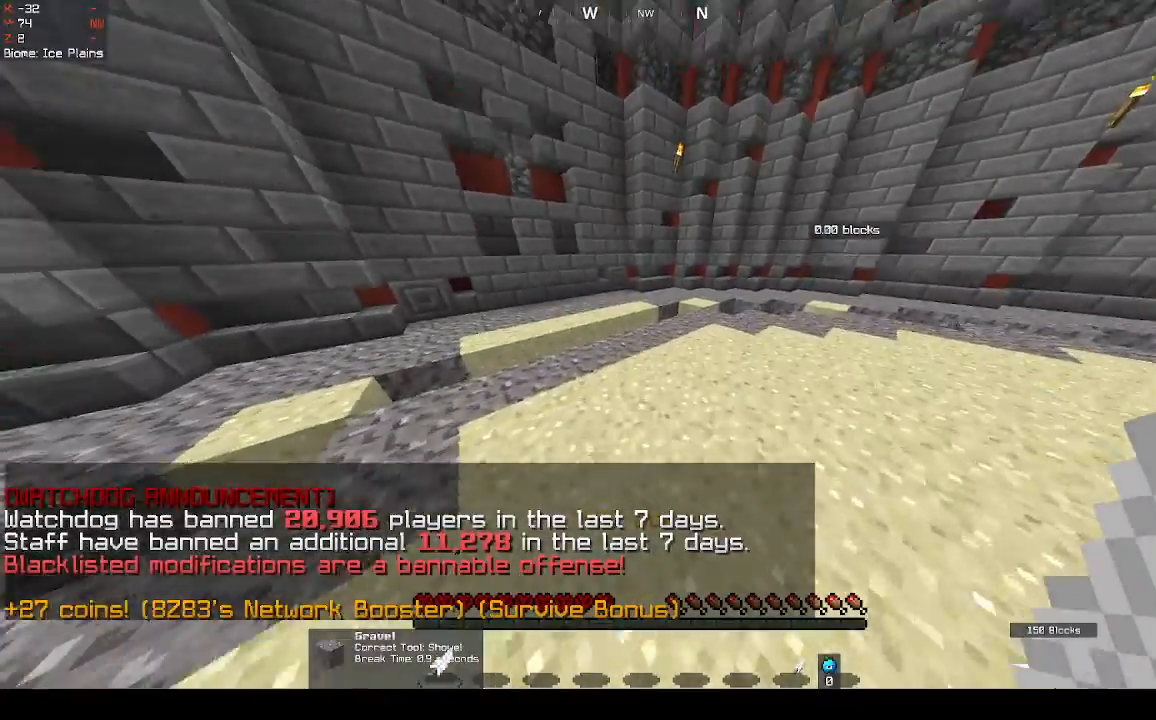
{"keys": [], "mouse": [], "events": []}
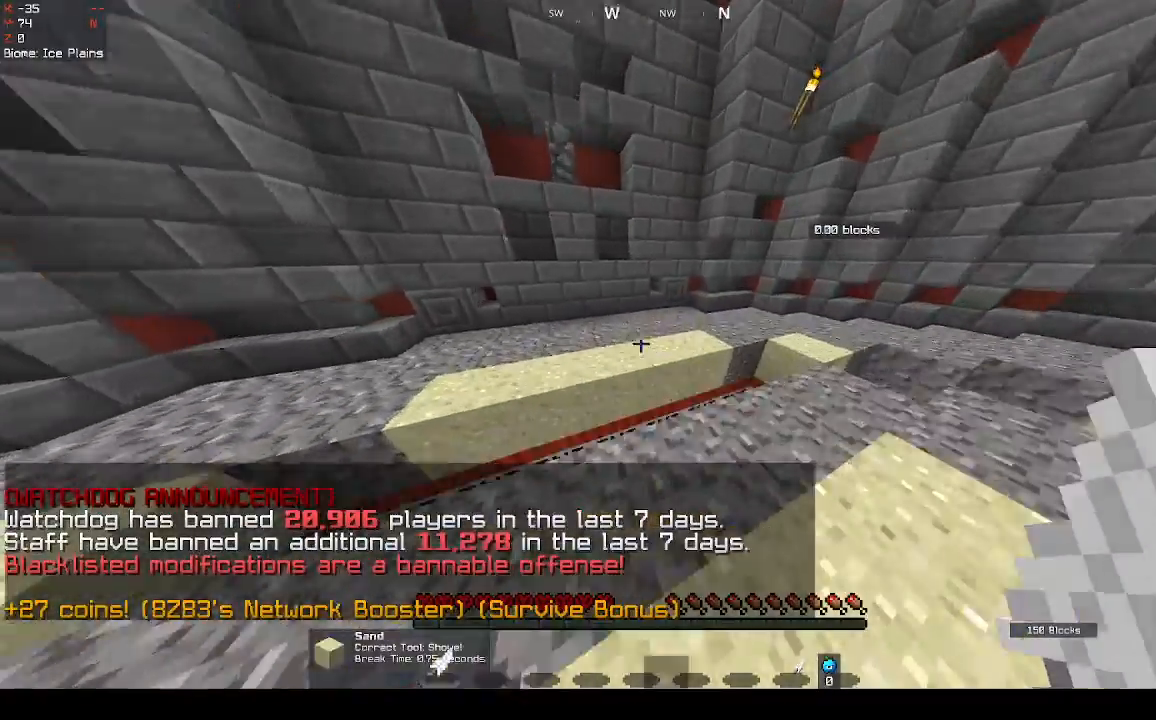
{"keys": [], "mouse": [], "events": [[133, "space", "down"], [367, "space", "up"]]}
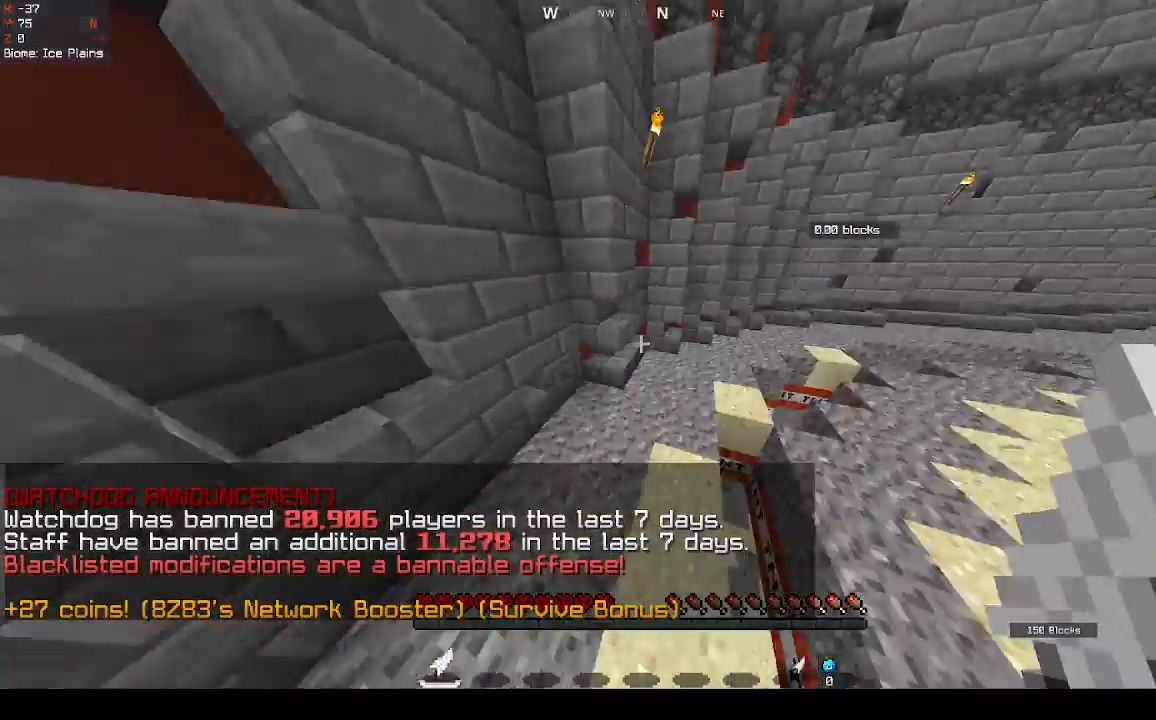
{"keys": [], "mouse": [], "events": []}
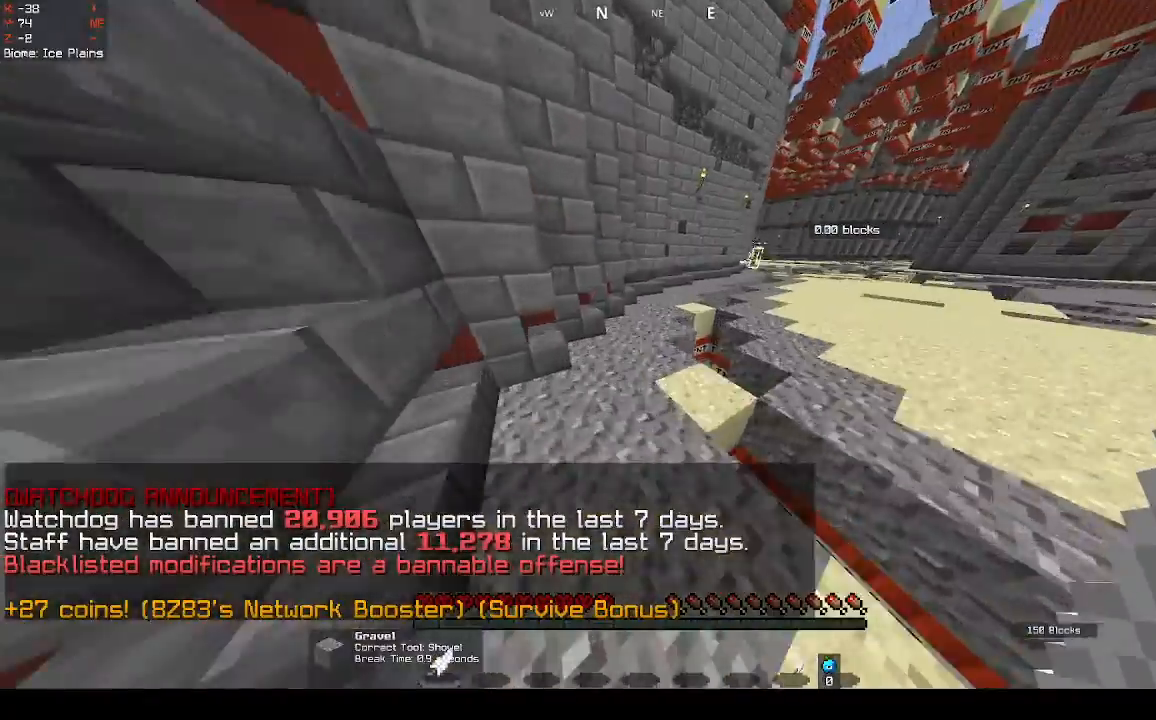
{"keys": [], "mouse": [], "events": []}
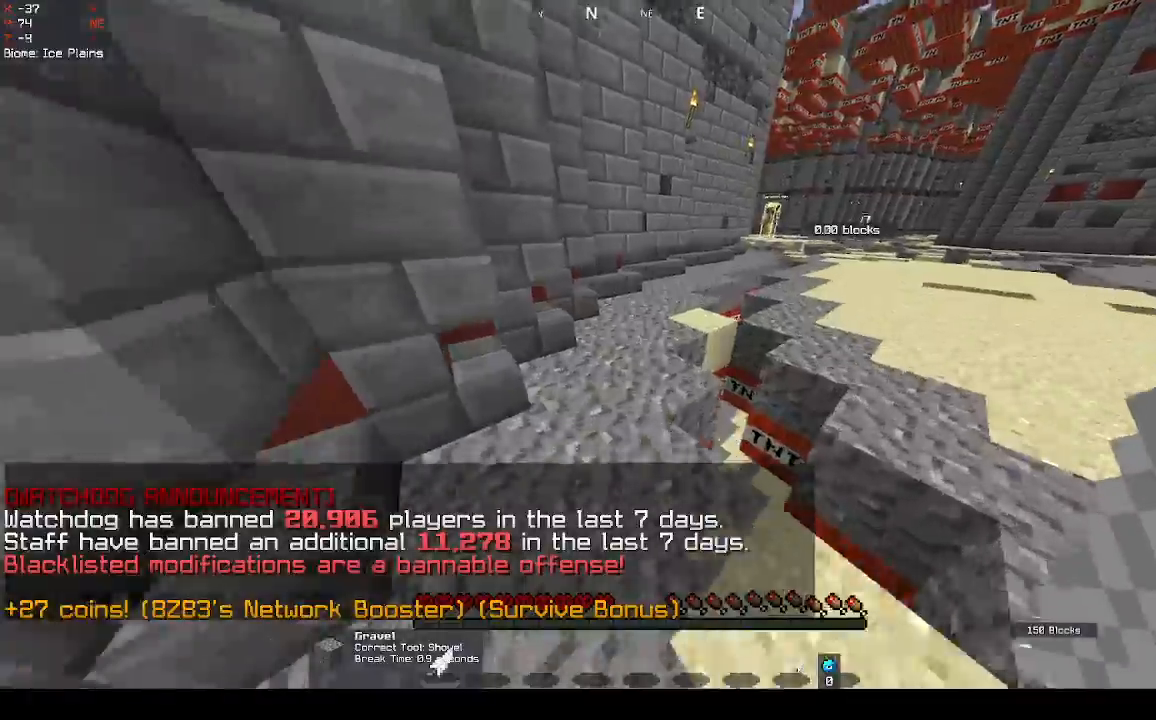
{"keys": ["space"], "mouse": [], "events": [[100, "space", "down"]]}
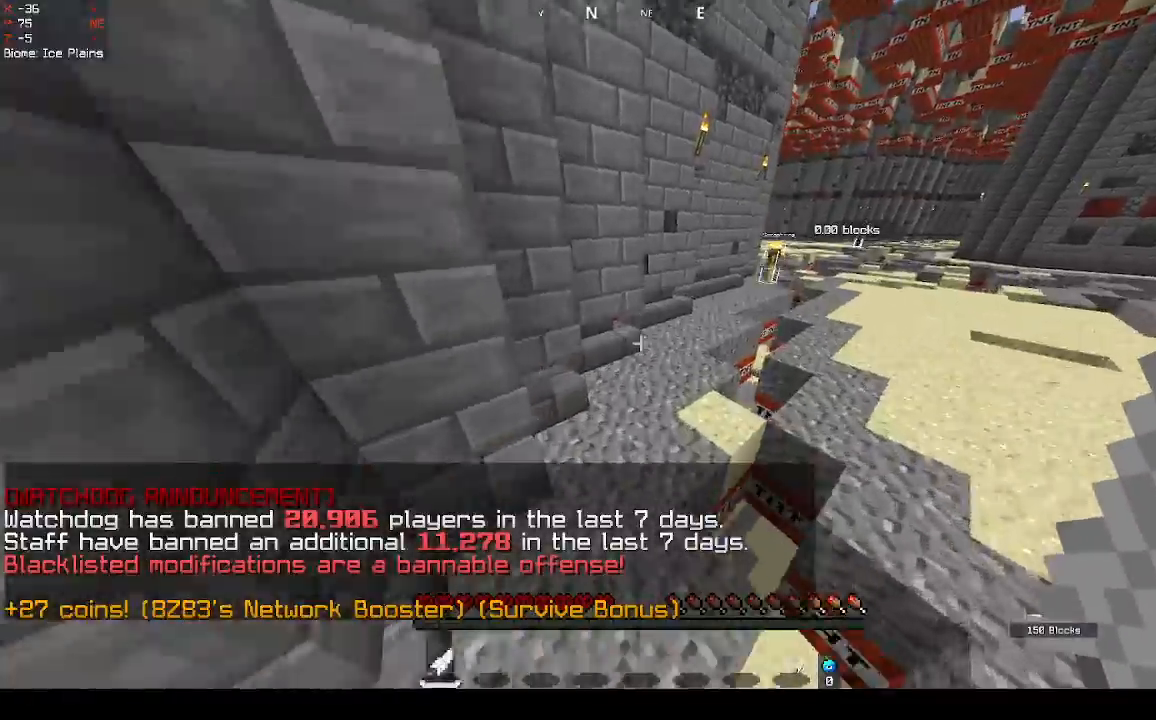
{"keys": ["space"], "mouse": [], "events": []}
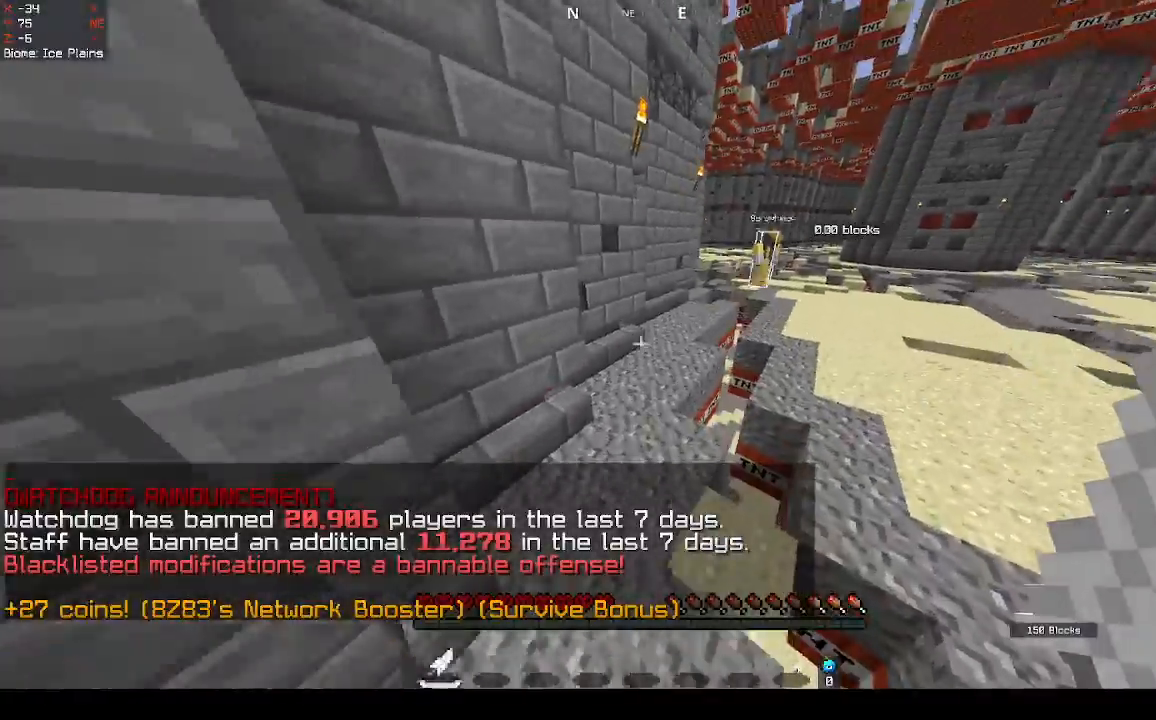
{"keys": ["space"], "mouse": [], "events": []}
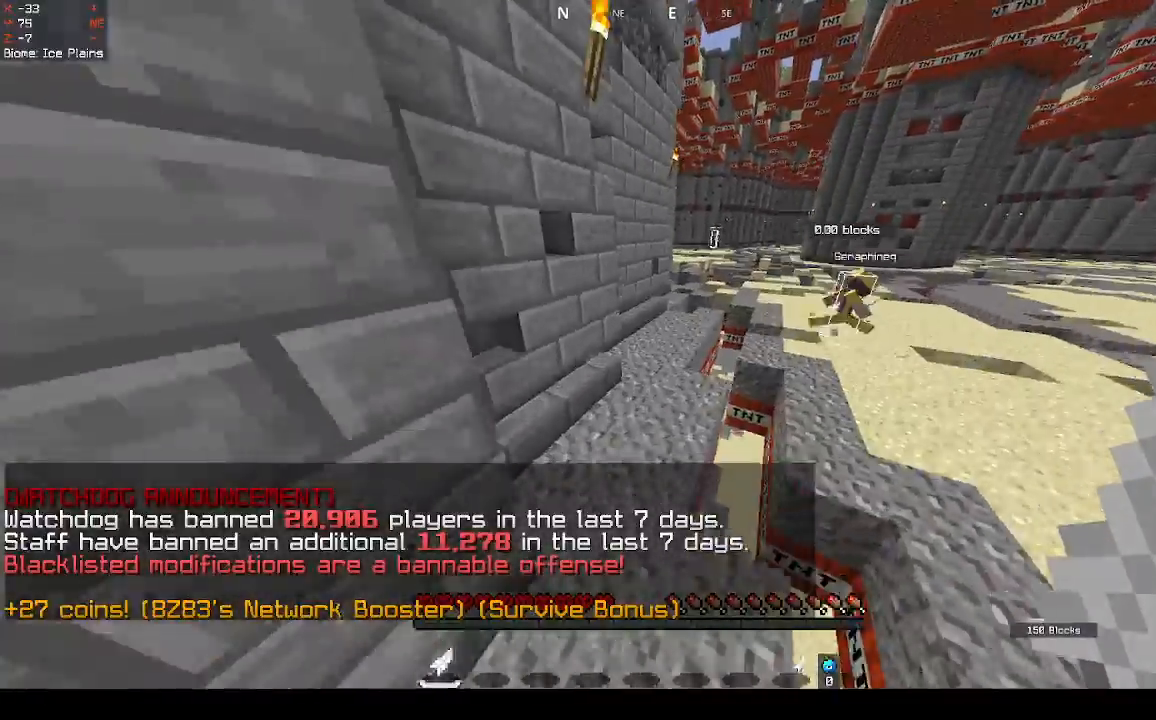
{"keys": ["space"], "mouse": [], "events": []}
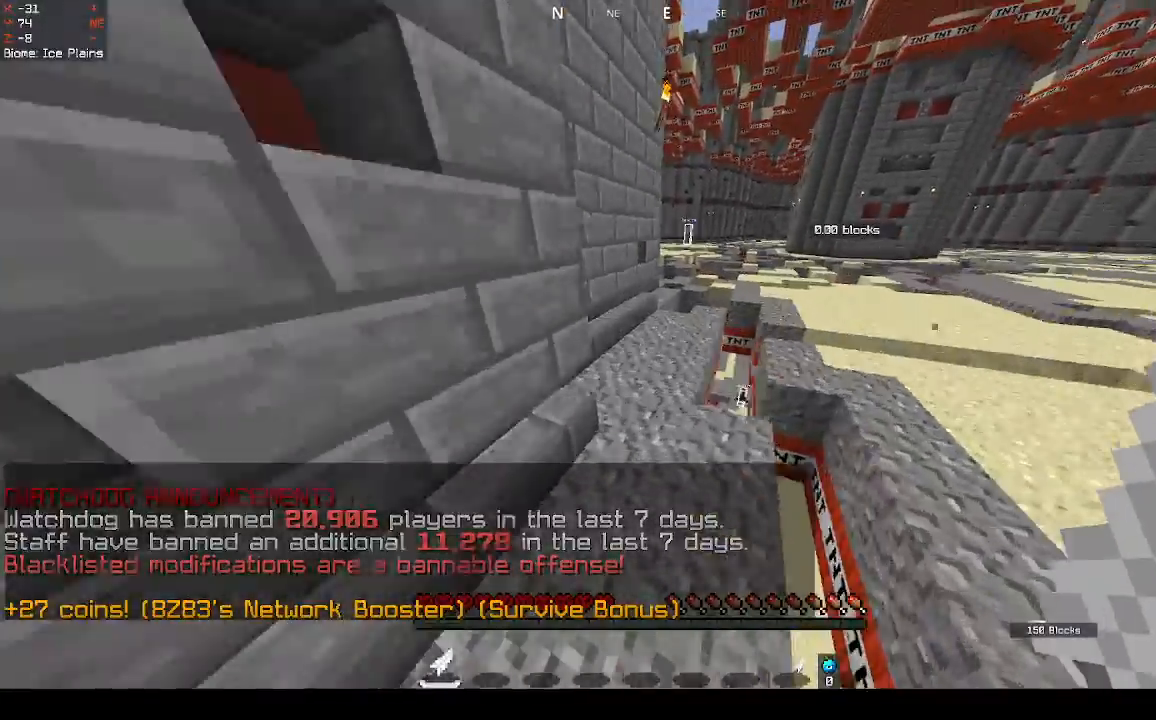
{"keys": ["space"], "mouse": [], "events": []}
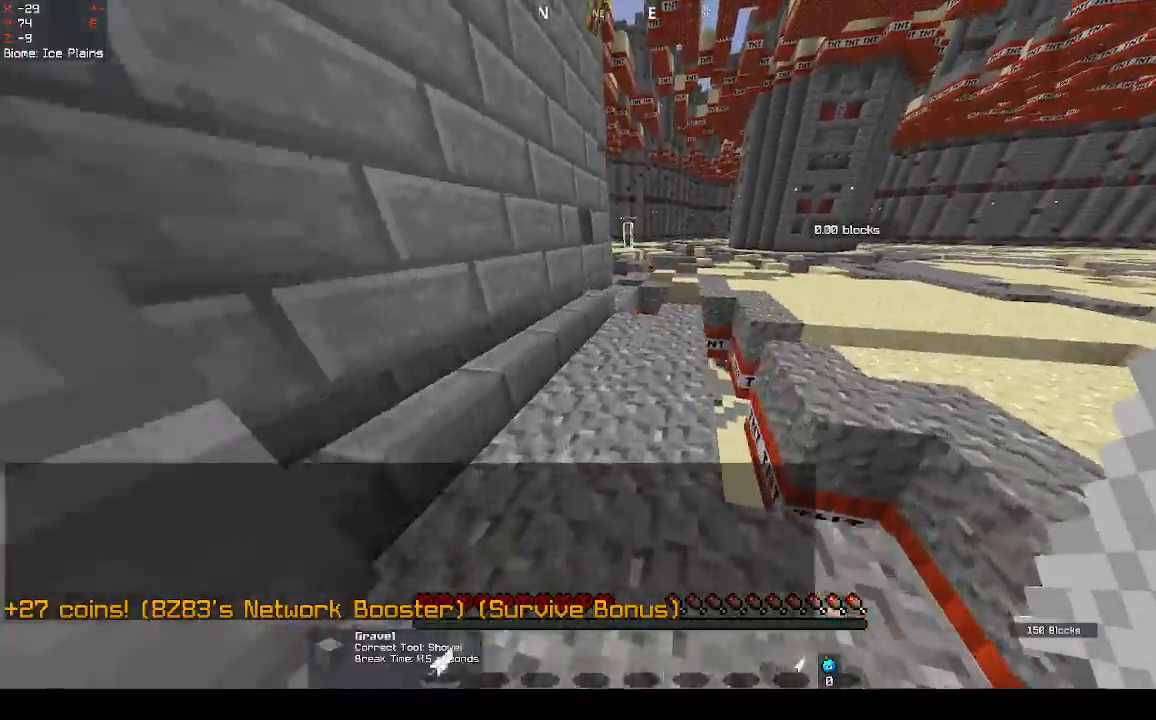
{"keys": ["space"], "mouse": [], "events": []}
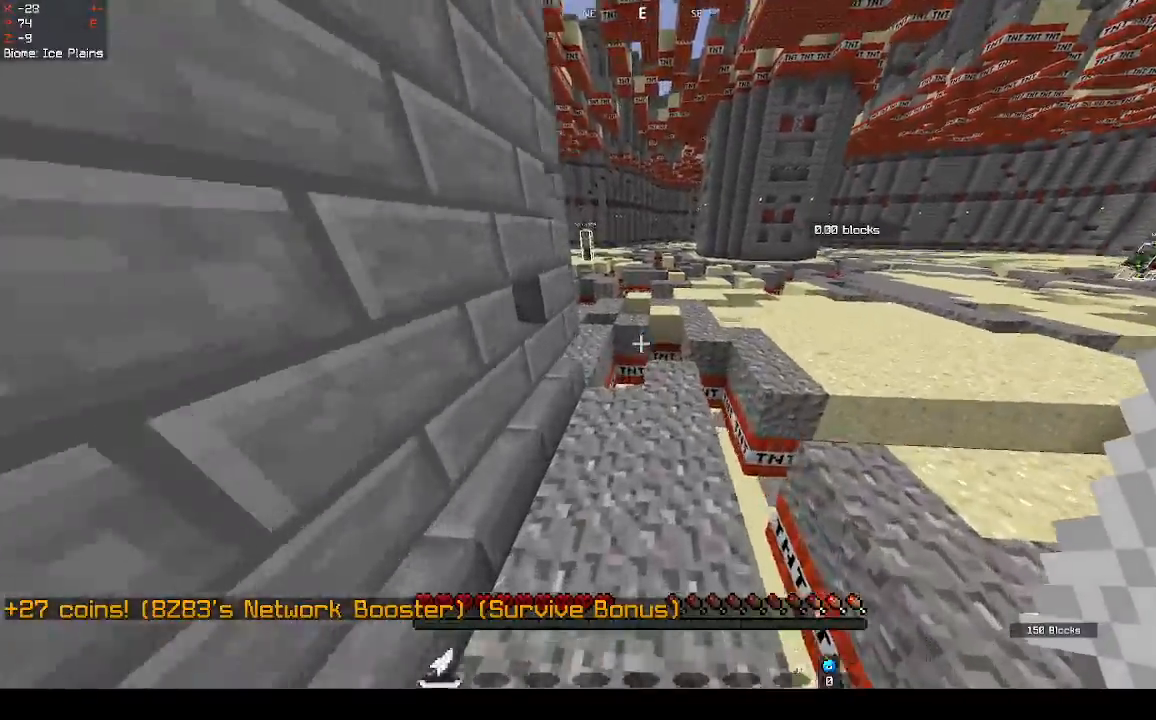
{"keys": [], "mouse": [], "events": [[133, "space", "up"]]}
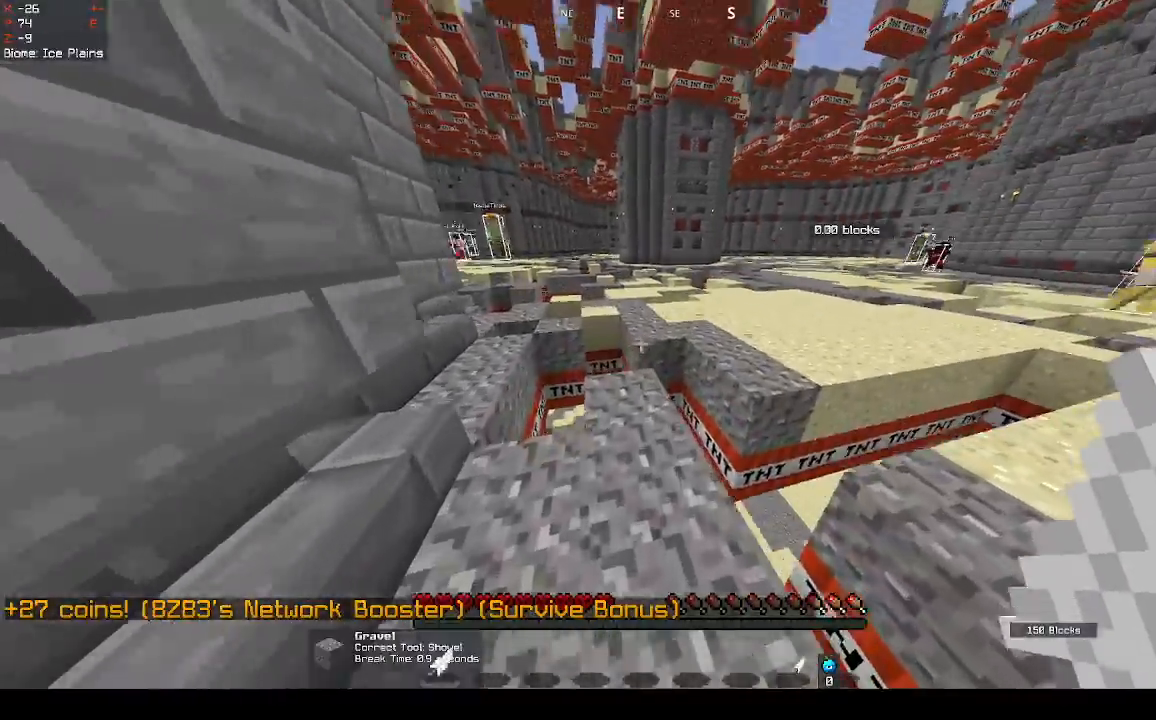
{"keys": ["space"], "mouse": [], "events": [[367, "space", "down"]]}
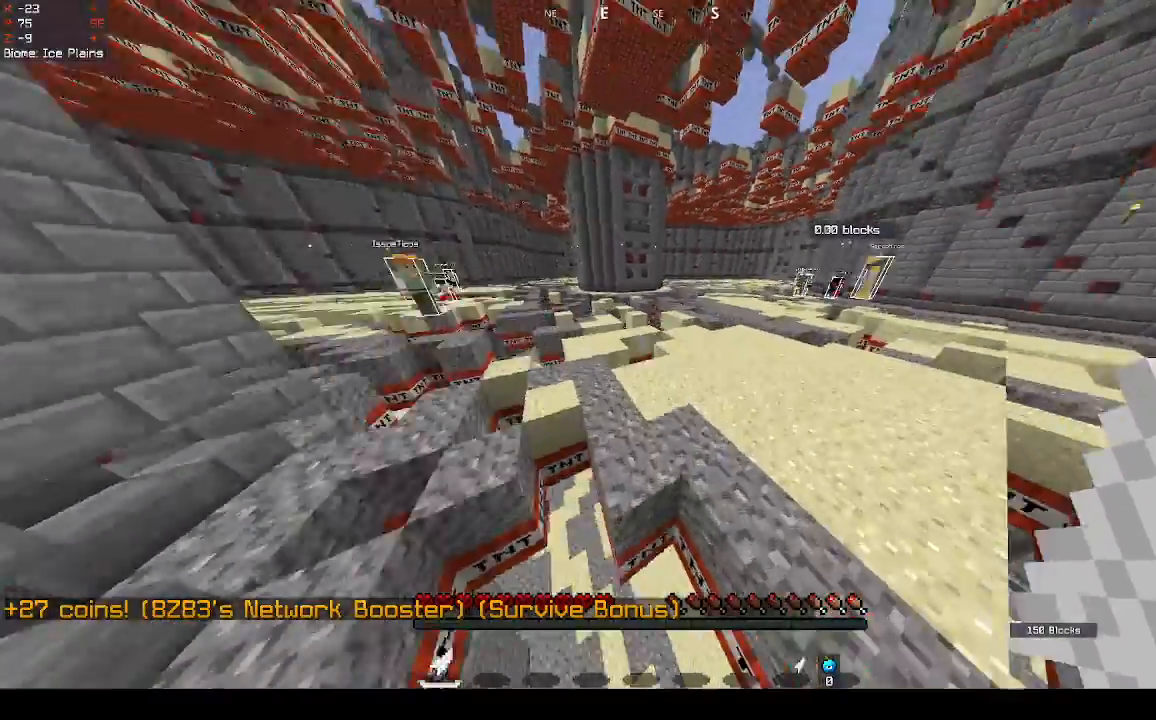
{"keys": ["space"], "mouse": [], "events": [[333, "space", "up"], [467, "space", "down"]]}
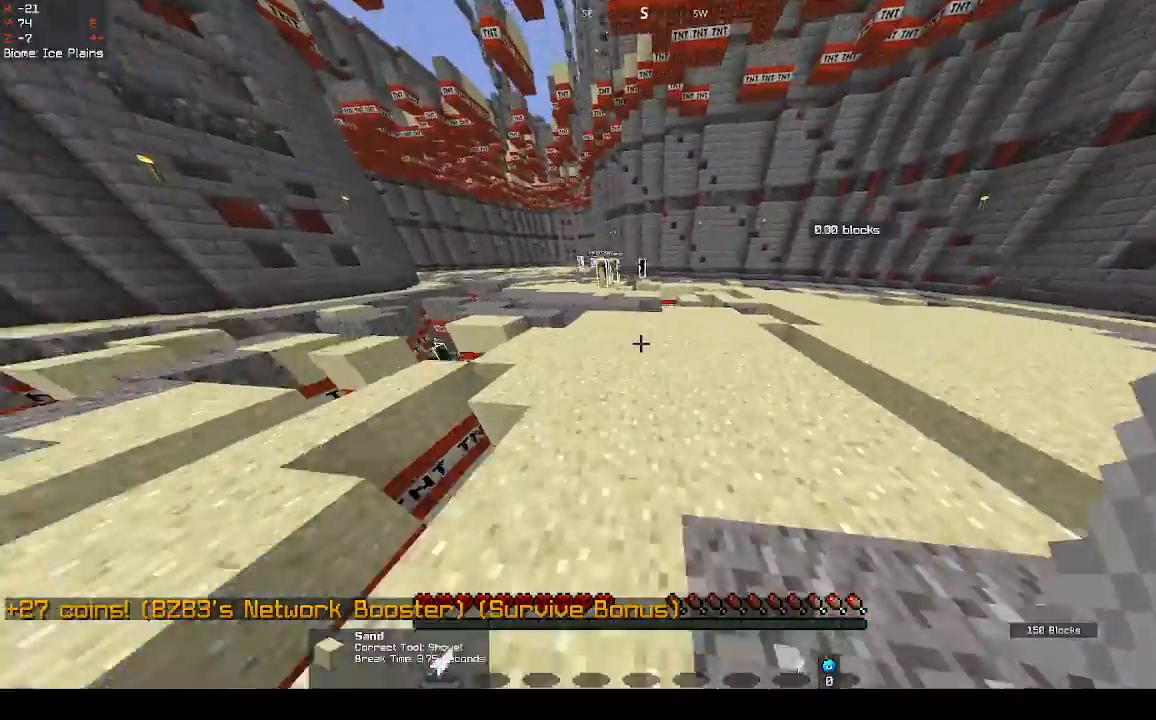
{"keys": ["space"], "mouse": [], "events": []}
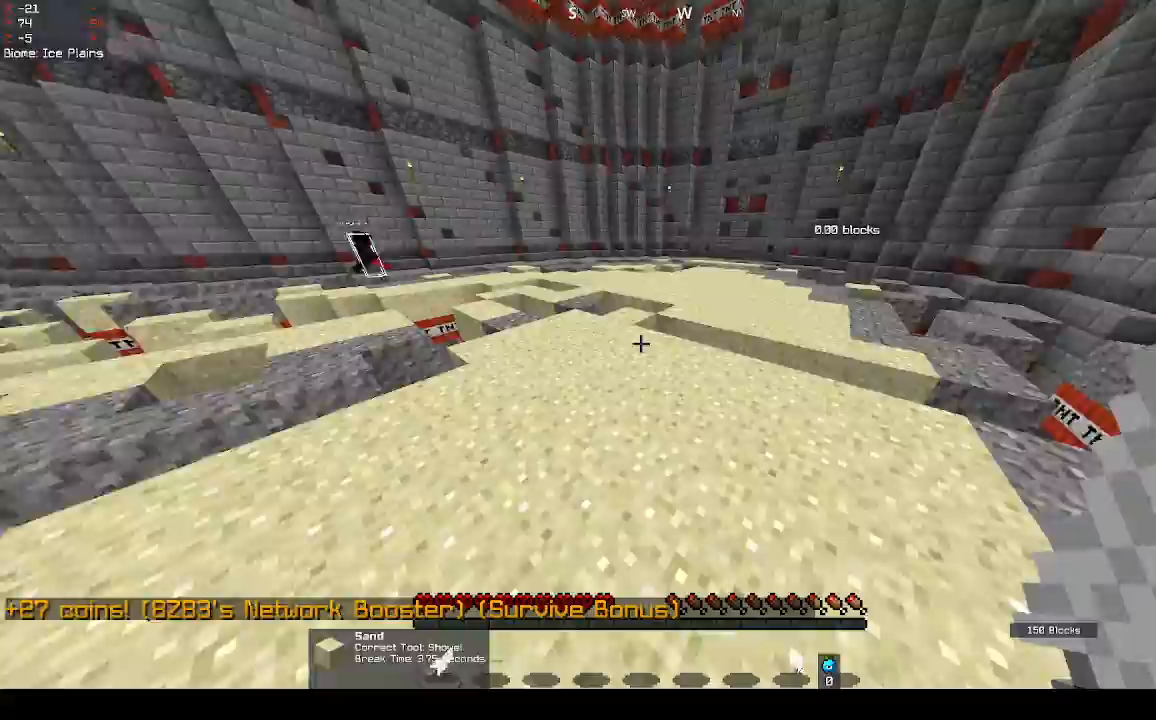
{"keys": ["space"], "mouse": [], "events": []}